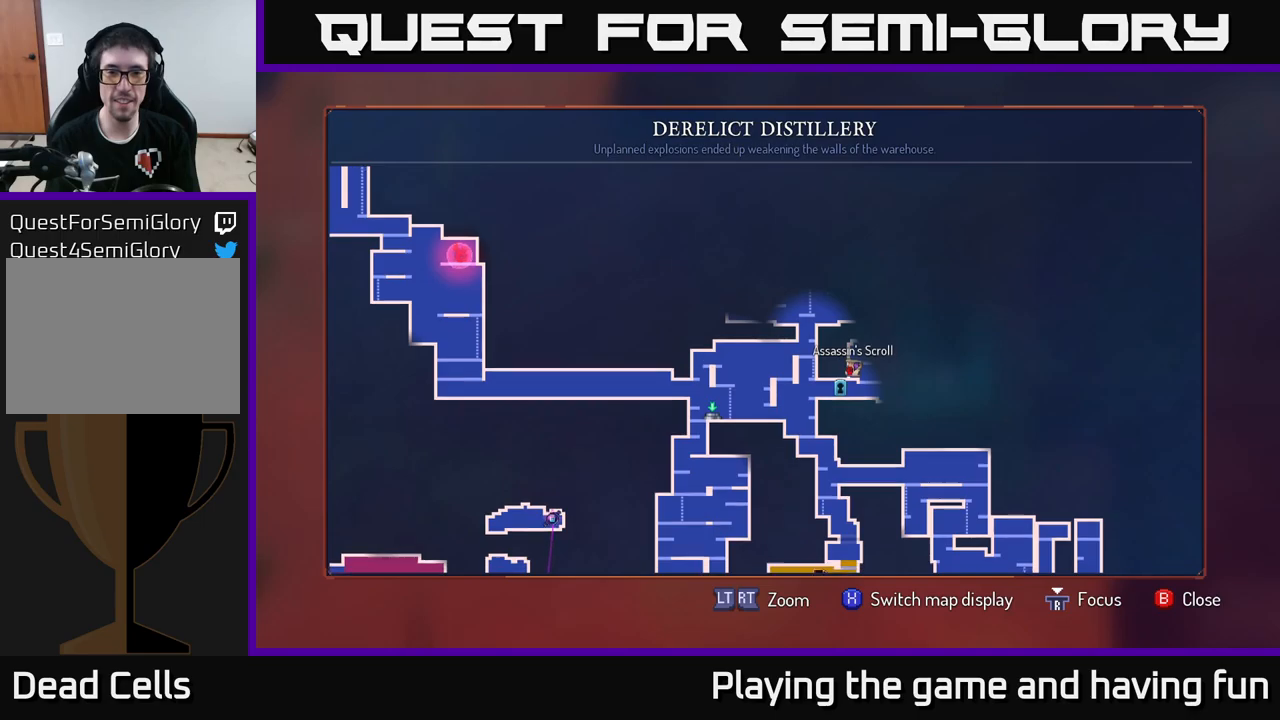
Gameplay with a controller (Xbox layout); each line is a JSON object with the inputs held at the frame after it. "events" lists button and stick changes between this image and that frame as [ms after this image, input, new state], when the widget could be followed in between.
{"buttons": [], "left_stick": "center", "right_stick": "center", "events": [[17, "left_stick", "down"], [350, "left_stick", "center"]]}
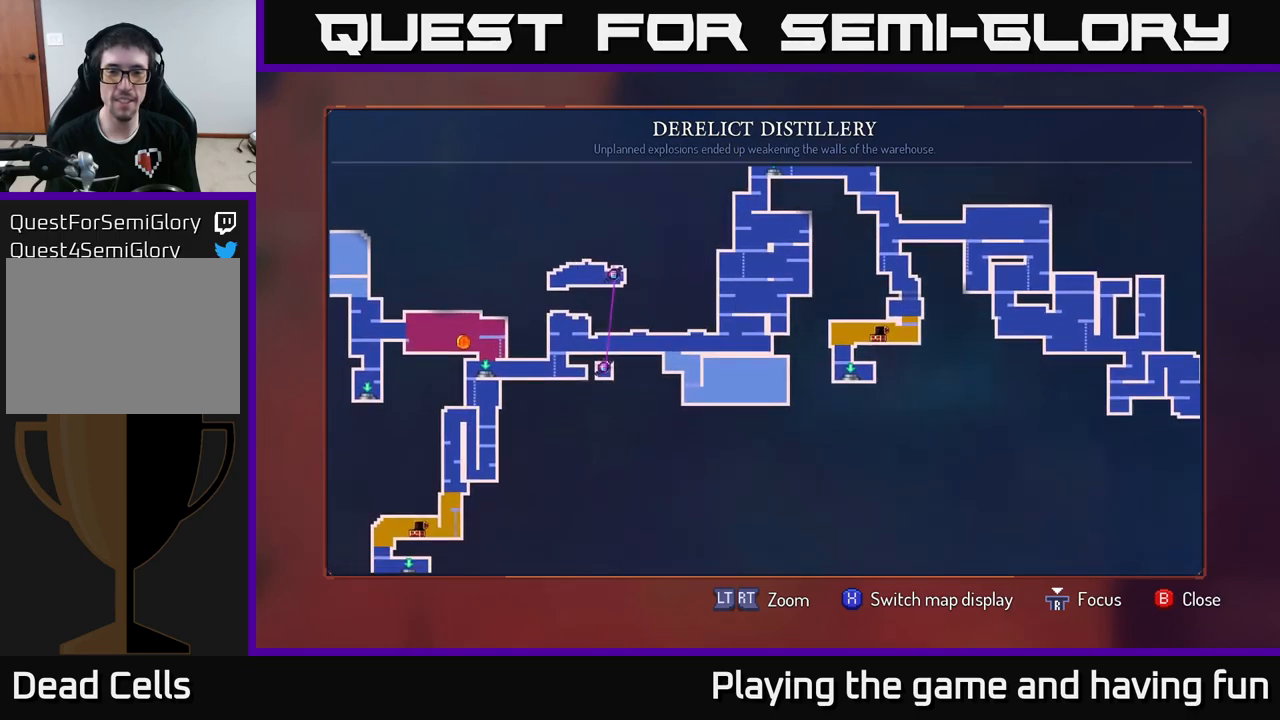
{"buttons": [], "left_stick": "left", "right_stick": "center", "events": [[334, "left_stick", "left"]]}
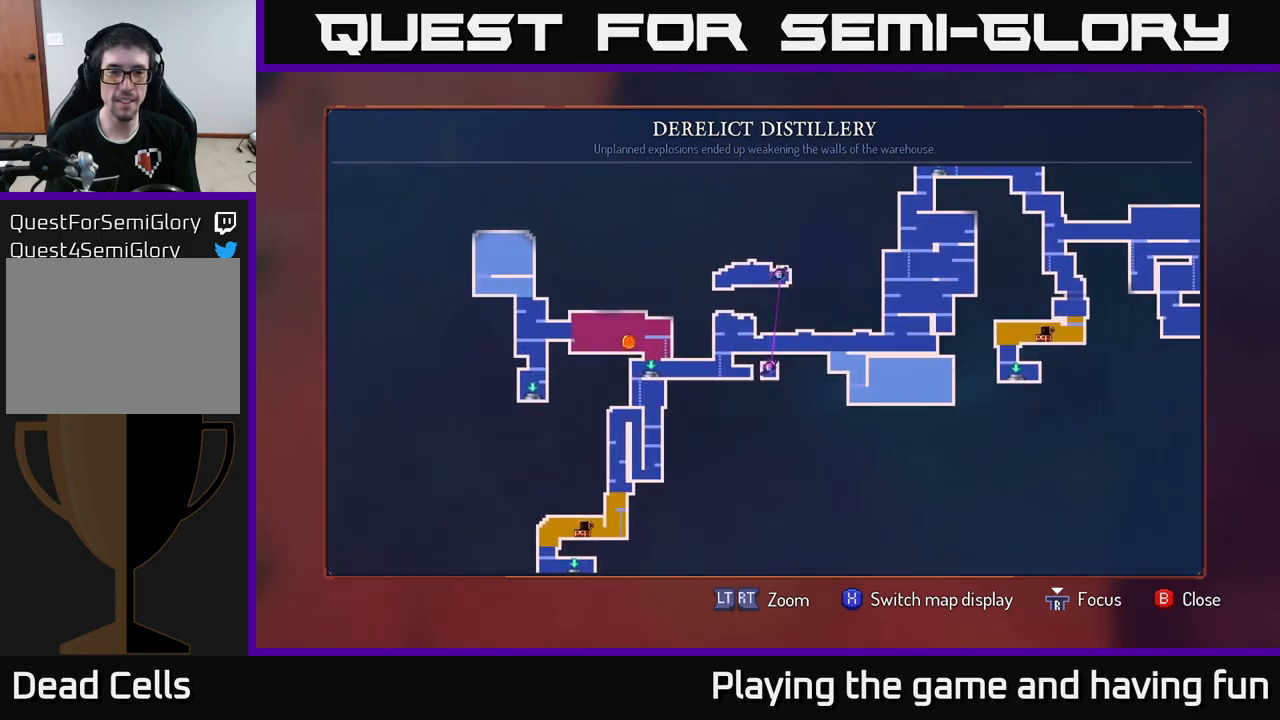
{"buttons": [], "left_stick": "center", "right_stick": "center", "events": [[150, "left_stick", "center"], [284, "left_stick", "down"], [500, "left_stick", "center"]]}
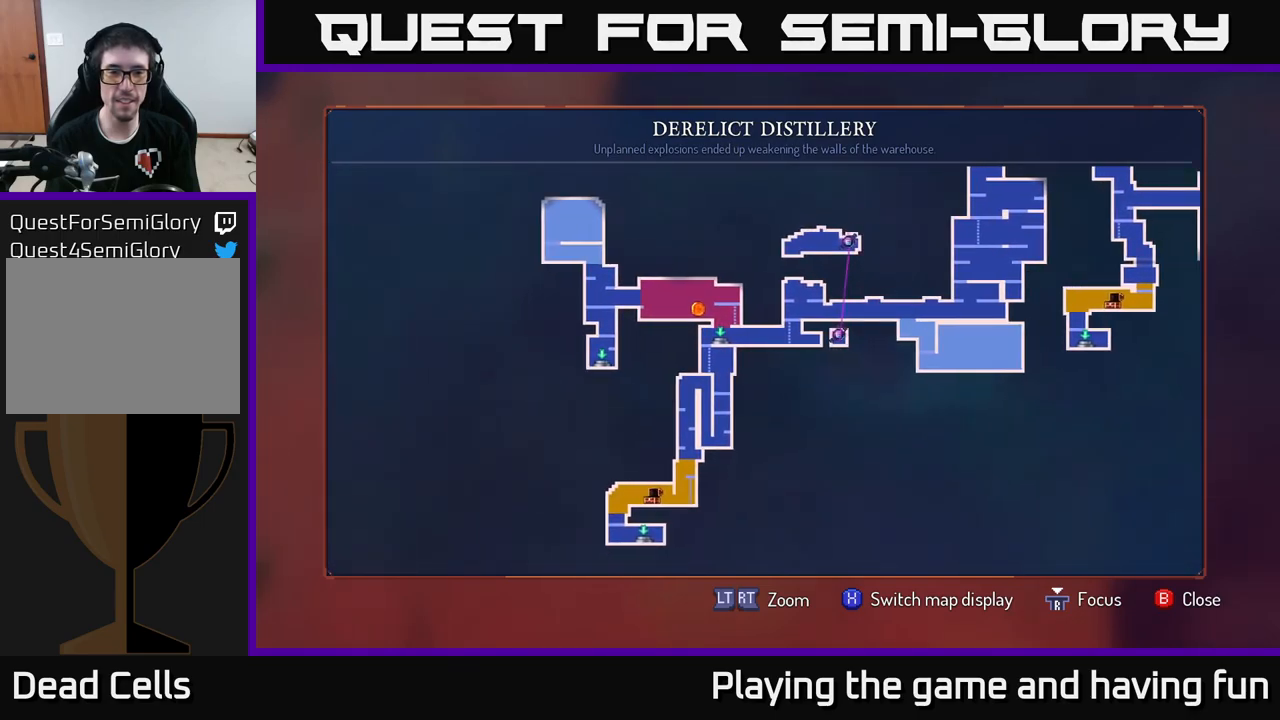
{"buttons": [], "left_stick": "up", "right_stick": "center", "events": [[150, "left_stick", "up-right"], [250, "left_stick", "up"]]}
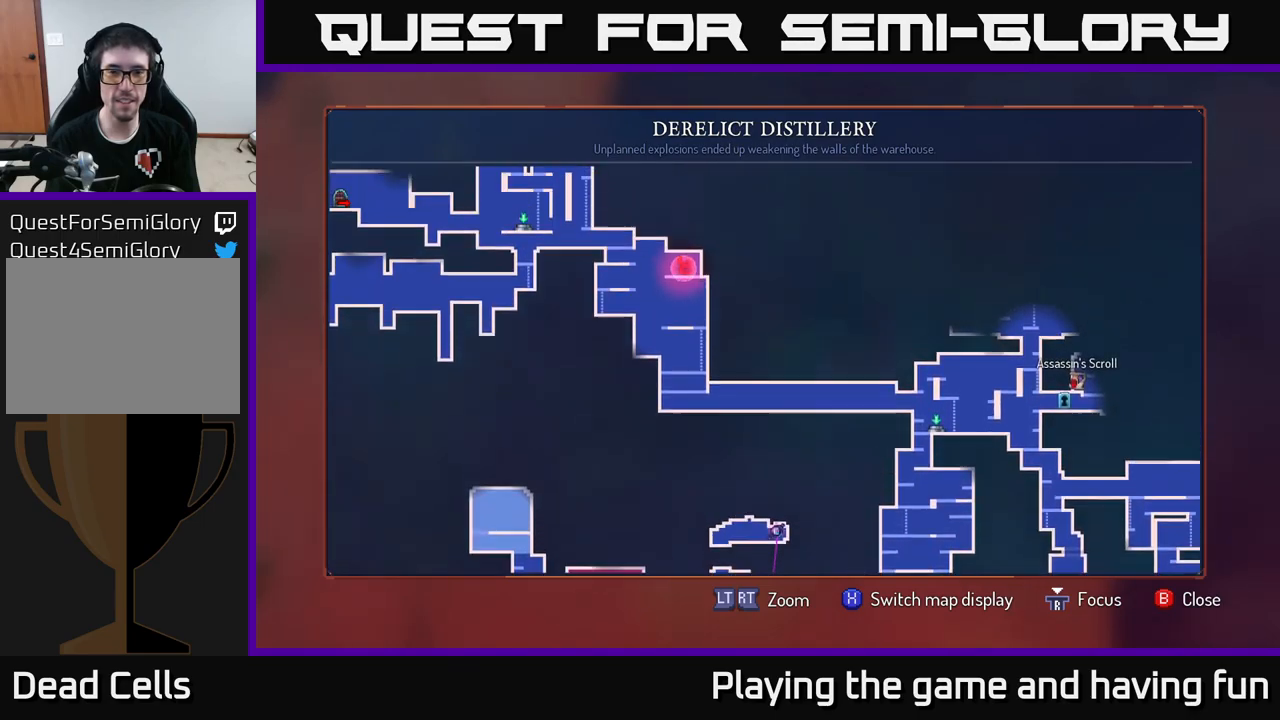
{"buttons": [], "left_stick": "up", "right_stick": "center", "events": [[50, "left_stick", "up-right"], [217, "left_stick", "center"], [434, "left_stick", "up"]]}
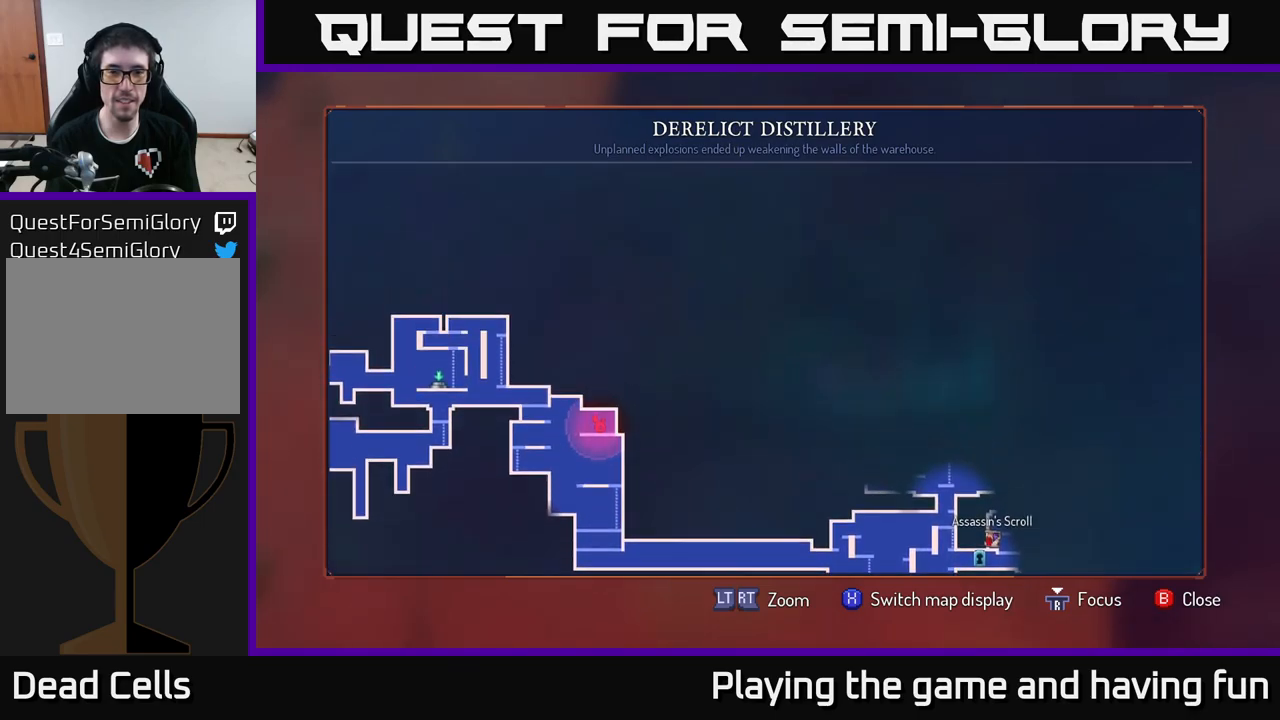
{"buttons": [], "left_stick": "down-right", "right_stick": "center", "events": [[100, "left_stick", "center"], [267, "left_stick", "down-right"]]}
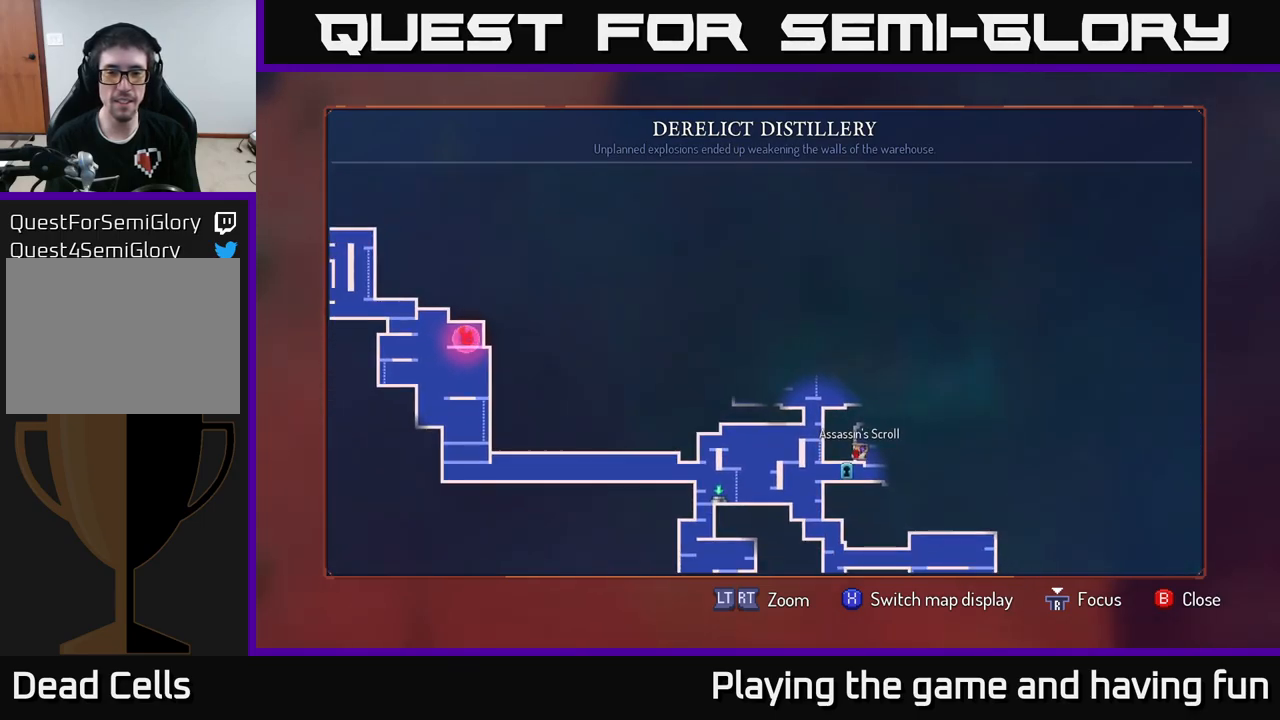
{"buttons": [], "left_stick": "center", "right_stick": "center", "events": [[17, "left_stick", "center"]]}
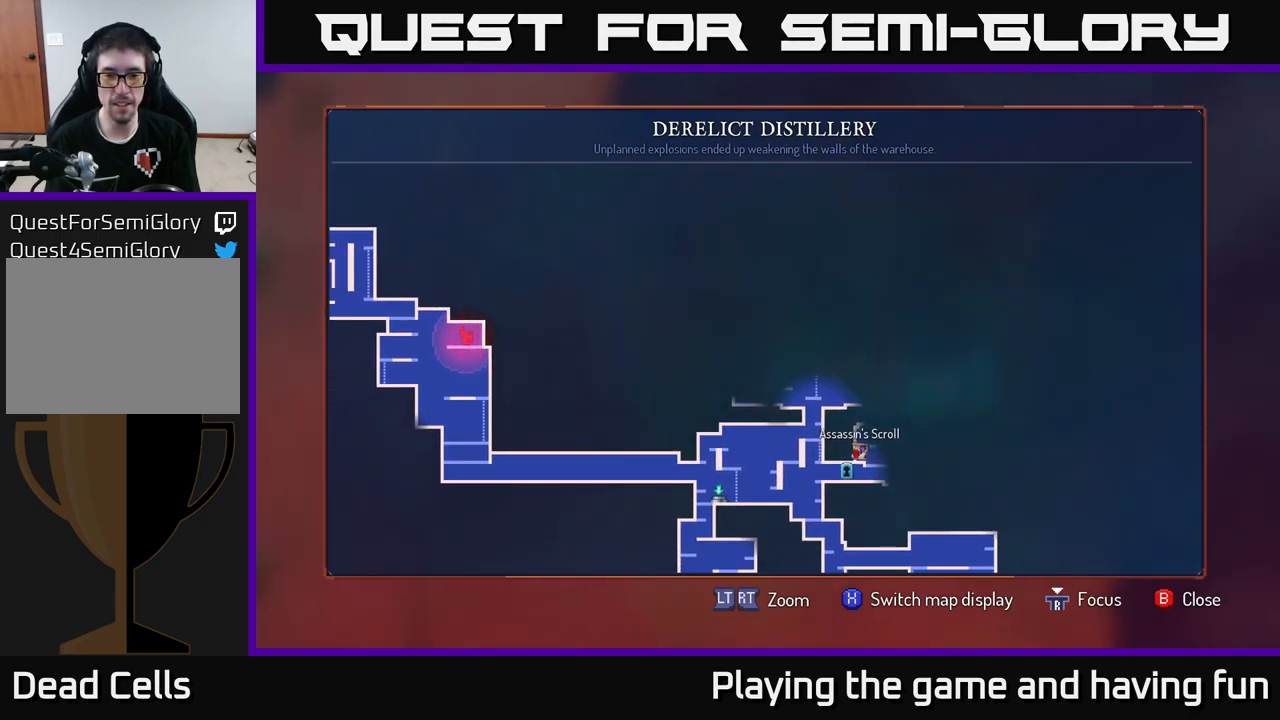
{"buttons": ["SELECT"], "left_stick": "center", "right_stick": "center", "events": [[500, "SELECT", "down"]]}
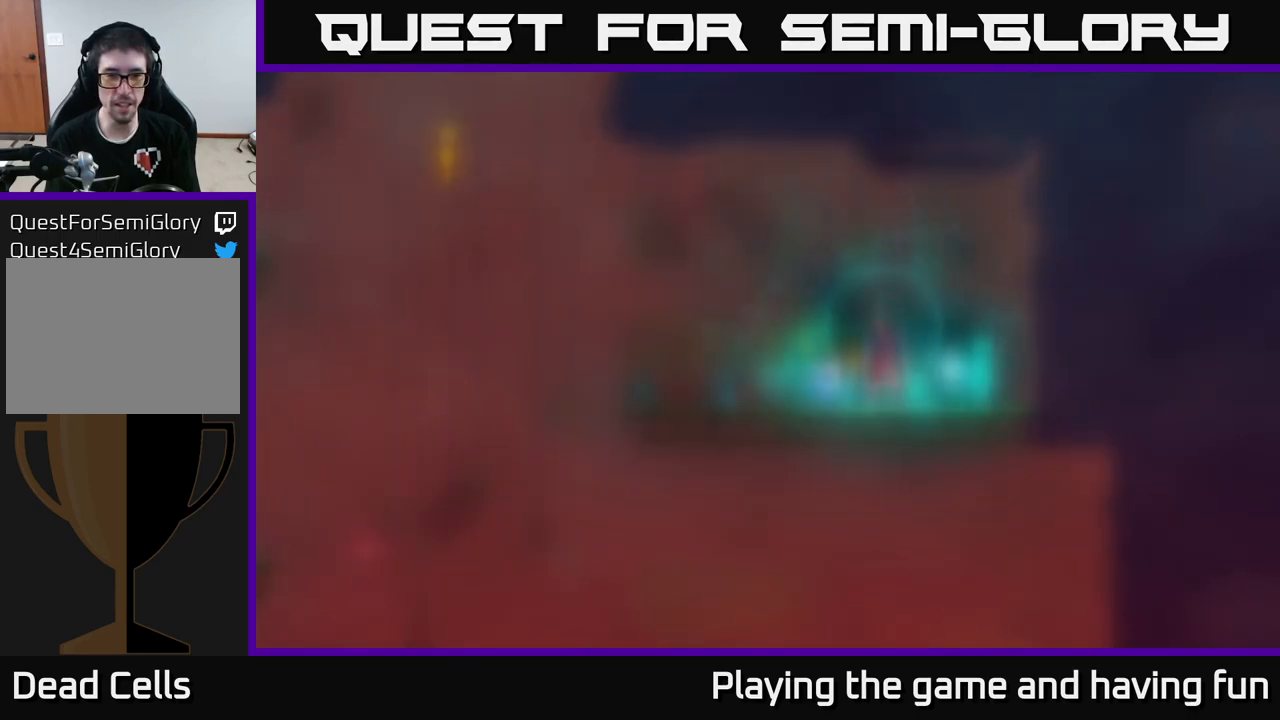
{"buttons": [], "left_stick": "center", "right_stick": "center", "events": [[134, "SELECT", "up"], [200, "left_stick", "left"], [500, "left_stick", "center"]]}
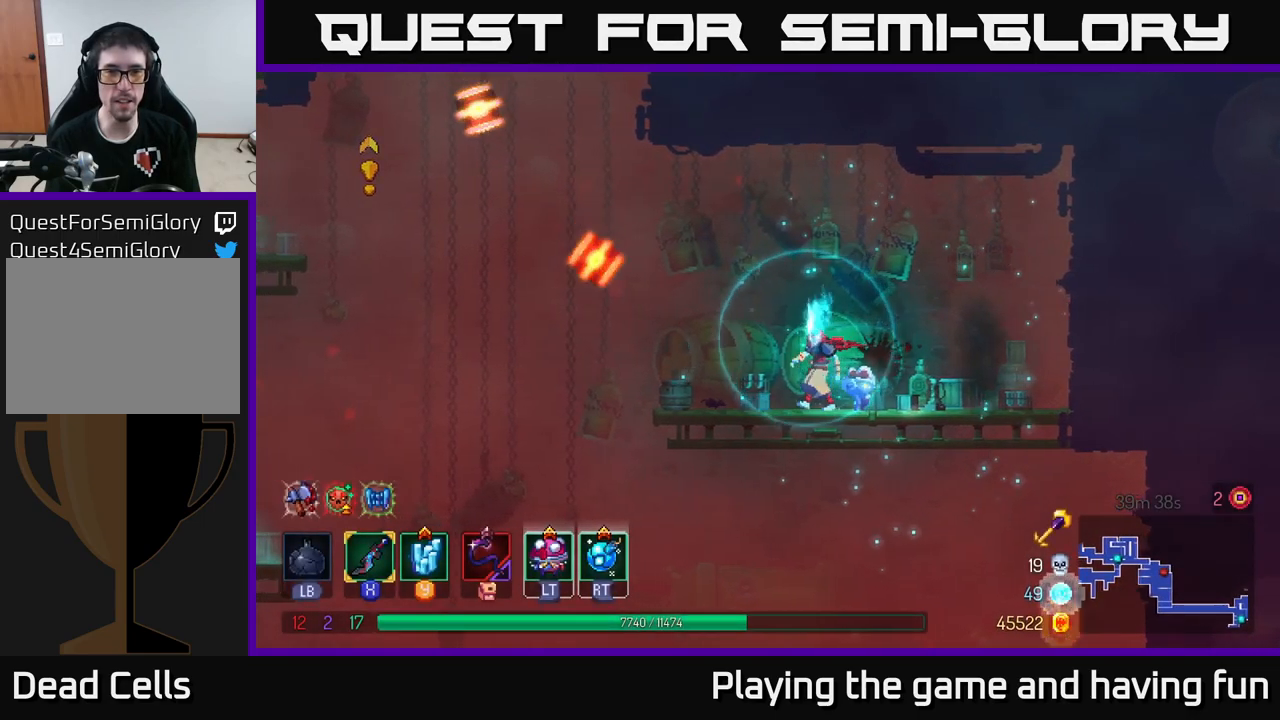
{"buttons": [], "left_stick": "center", "right_stick": "center", "events": [[150, "left_stick", "left"], [434, "left_stick", "center"]]}
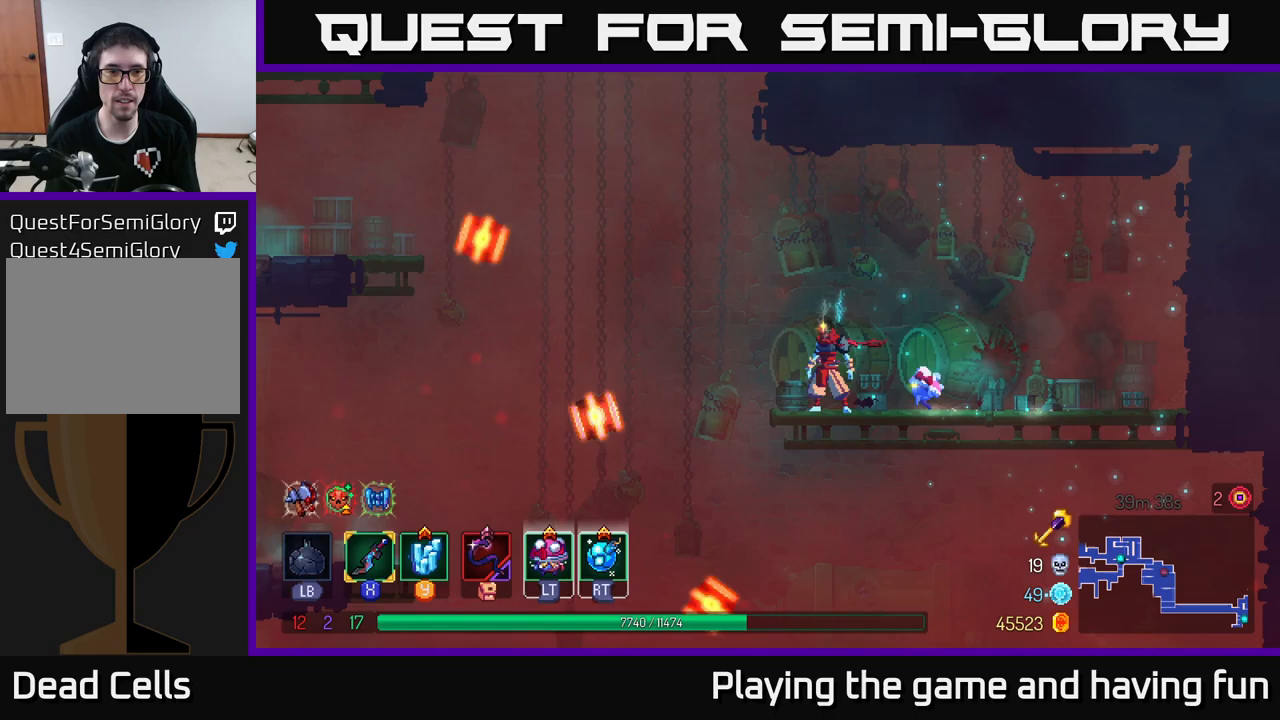
{"buttons": [], "left_stick": "left", "right_stick": "center", "events": [[50, "left_stick", "left"], [217, "A", "down"], [500, "A", "up"]]}
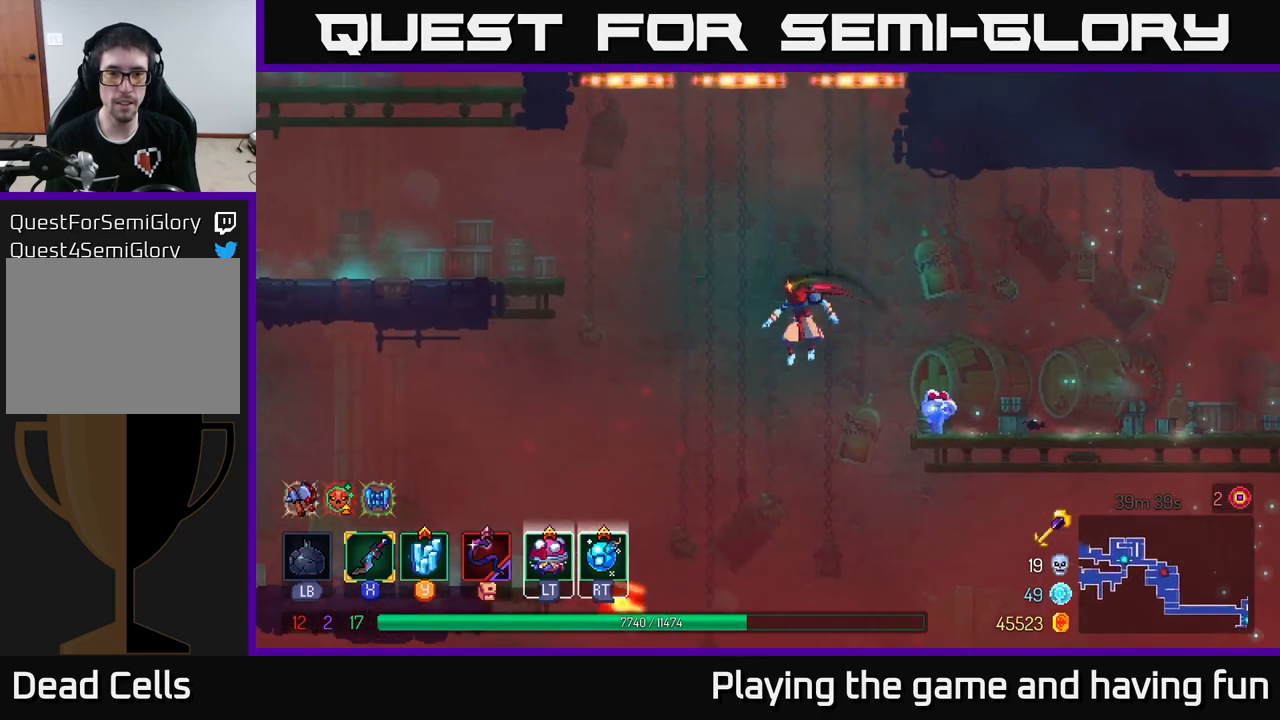
{"buttons": ["A"], "left_stick": "left", "right_stick": "center", "events": [[183, "A", "down"], [383, "A", "up"], [467, "A", "down"]]}
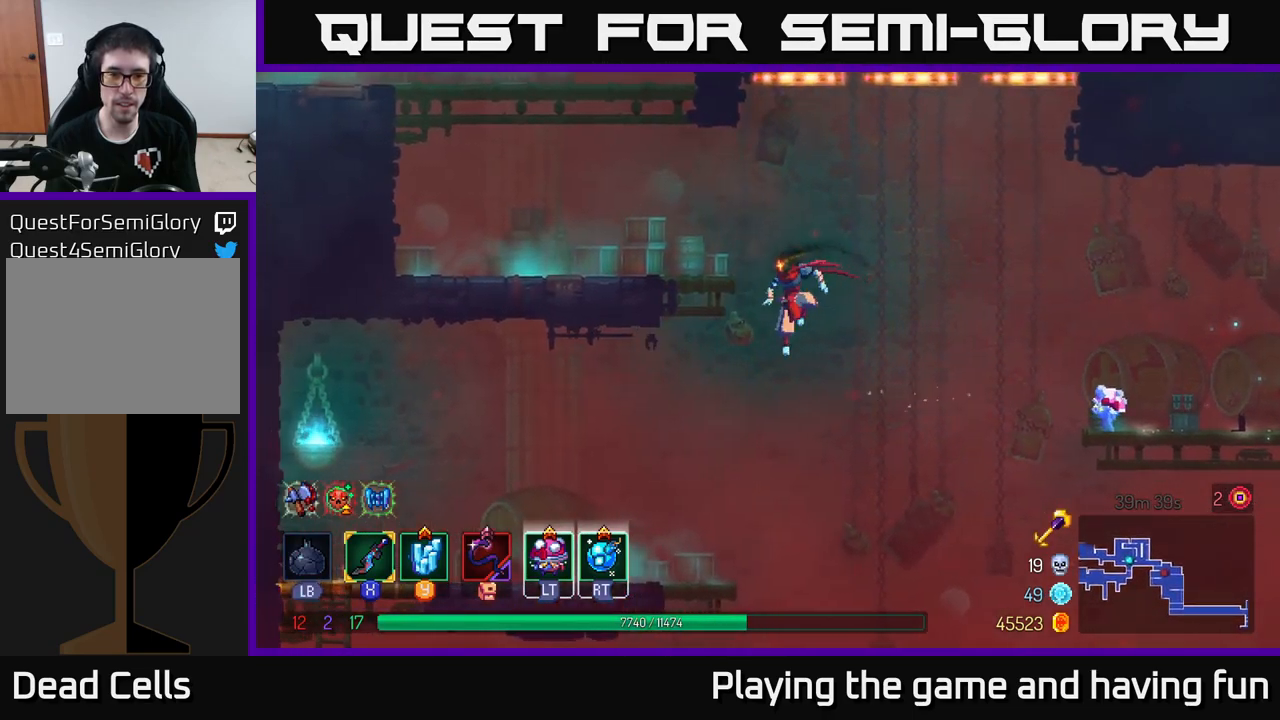
{"buttons": ["A"], "left_stick": "left", "right_stick": "center", "events": [[150, "A", "up"], [500, "A", "down"]]}
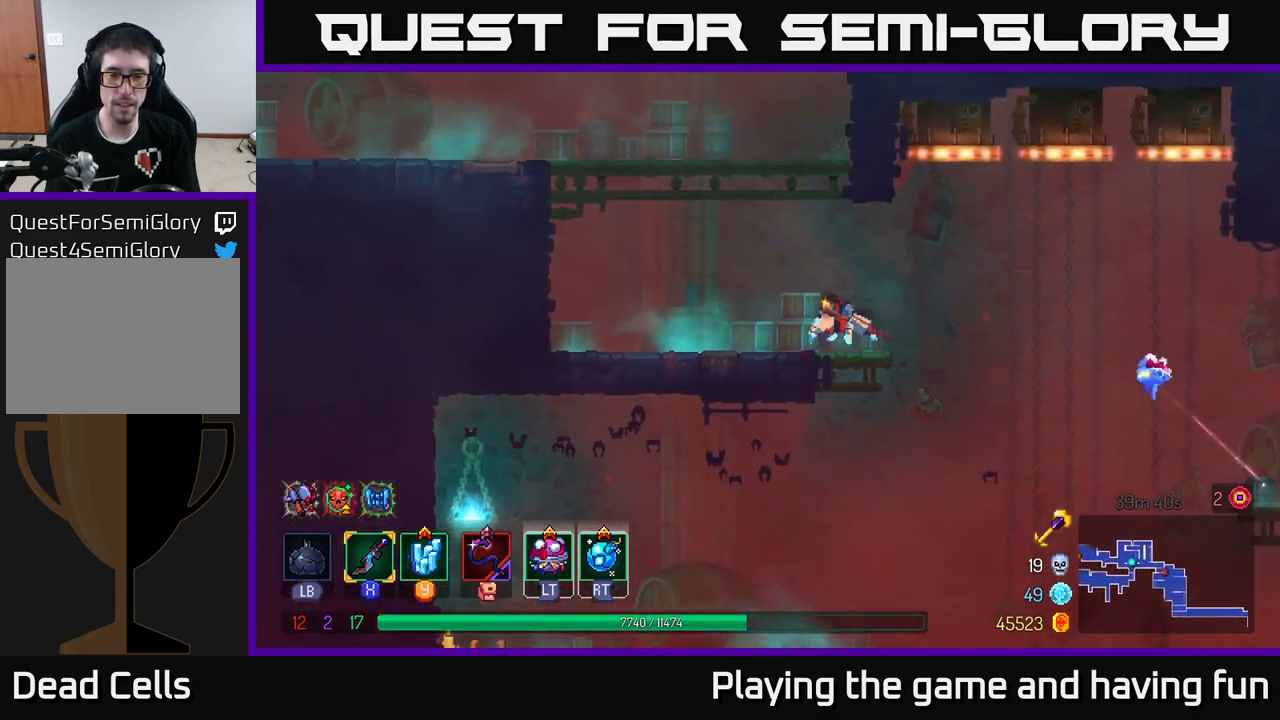
{"buttons": [], "left_stick": "left", "right_stick": "center", "events": [[133, "A", "up"], [200, "A", "down"], [367, "A", "up"]]}
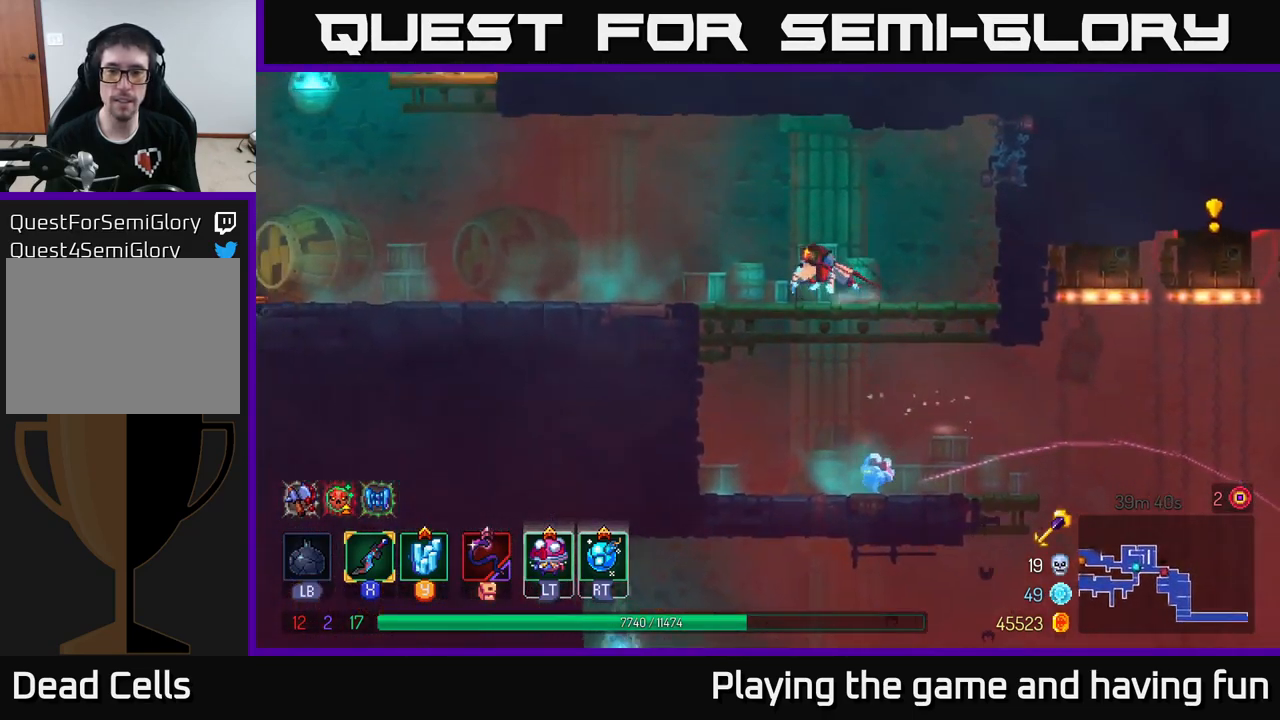
{"buttons": ["B"], "left_stick": "left", "right_stick": "center", "events": [[467, "B", "down"]]}
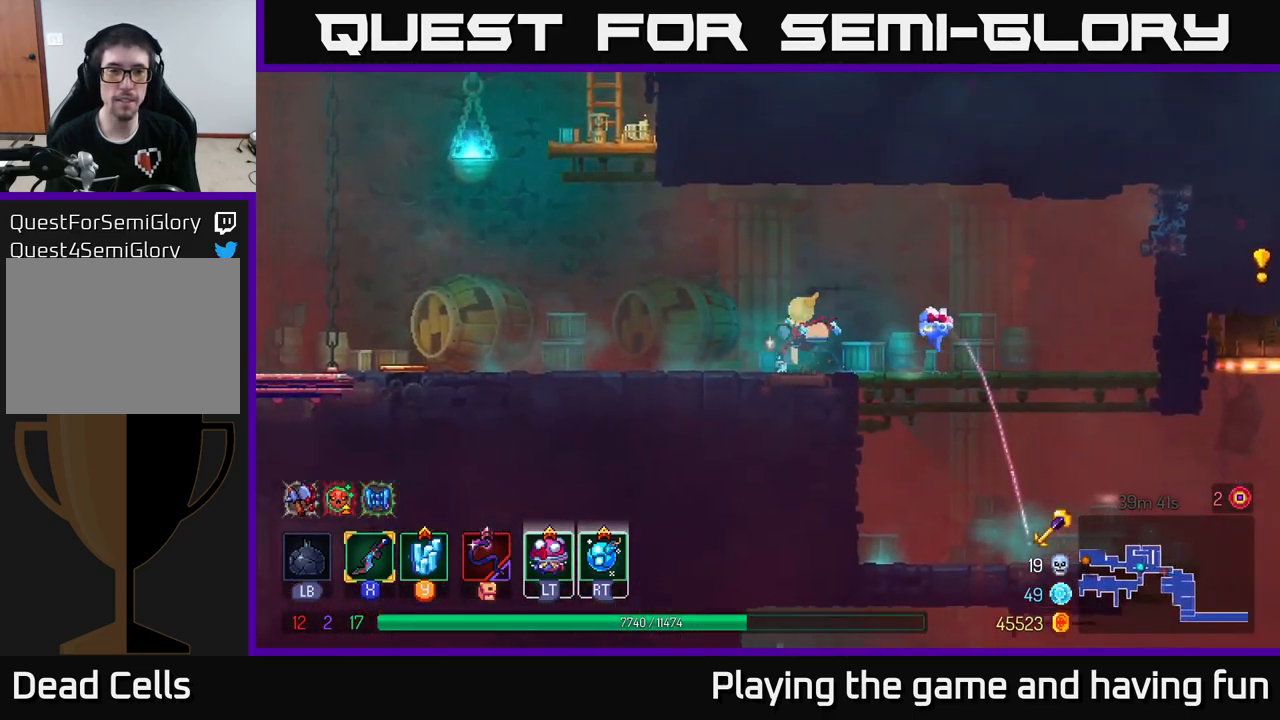
{"buttons": ["A"], "left_stick": "up-left", "right_stick": "center", "events": [[150, "B", "up"], [300, "A", "down"], [433, "A", "up"], [450, "left_stick", "up-left"], [467, "A", "down"]]}
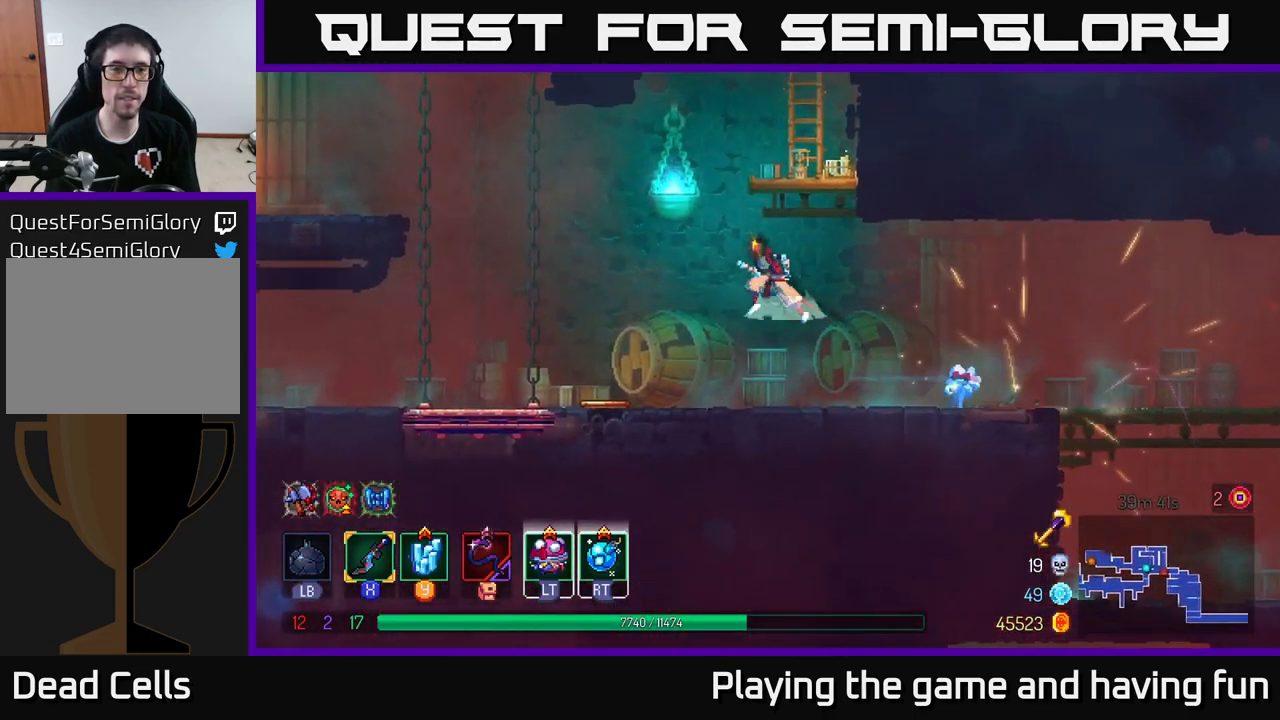
{"buttons": [], "left_stick": "center", "right_stick": "center", "events": [[17, "left_stick", "up"], [117, "A", "up"], [300, "left_stick", "center"]]}
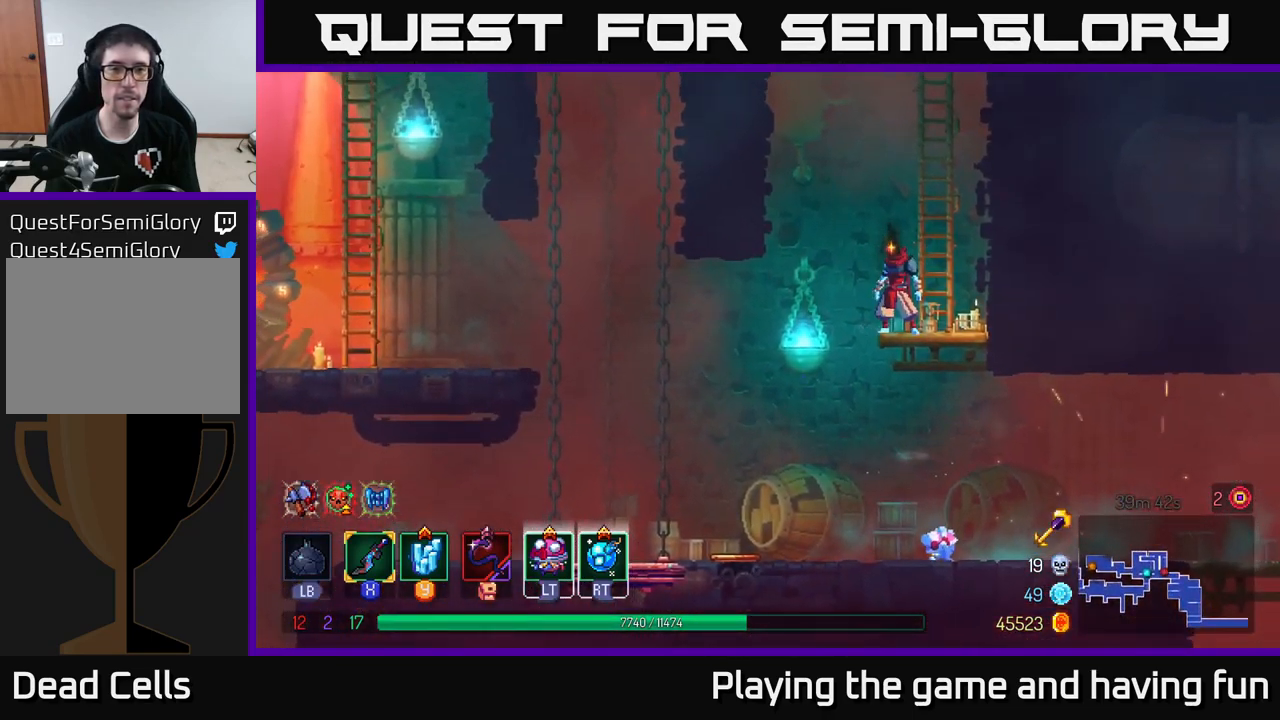
{"buttons": [], "left_stick": "up", "right_stick": "center", "events": [[50, "A", "down"], [167, "A", "up"], [167, "left_stick", "up-right"], [217, "A", "down"], [317, "left_stick", "up"], [333, "A", "up"]]}
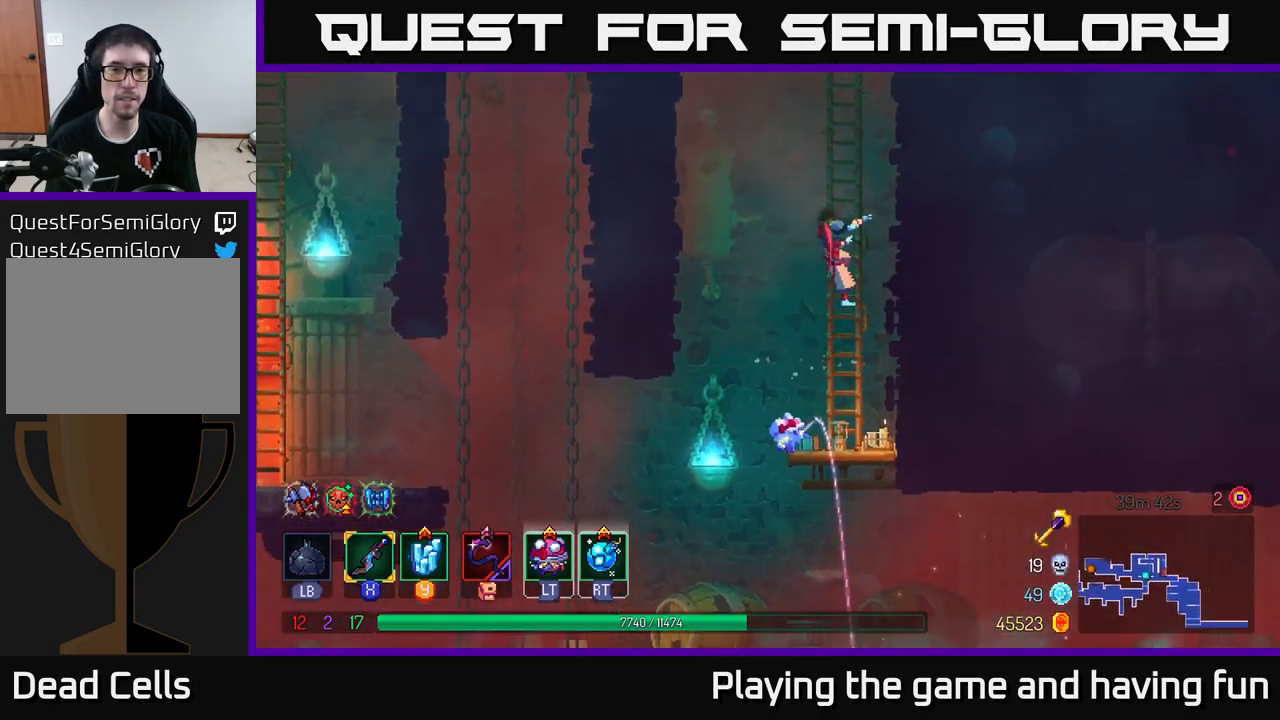
{"buttons": ["A"], "left_stick": "up-right", "right_stick": "center", "events": [[367, "A", "down"], [400, "left_stick", "up-right"]]}
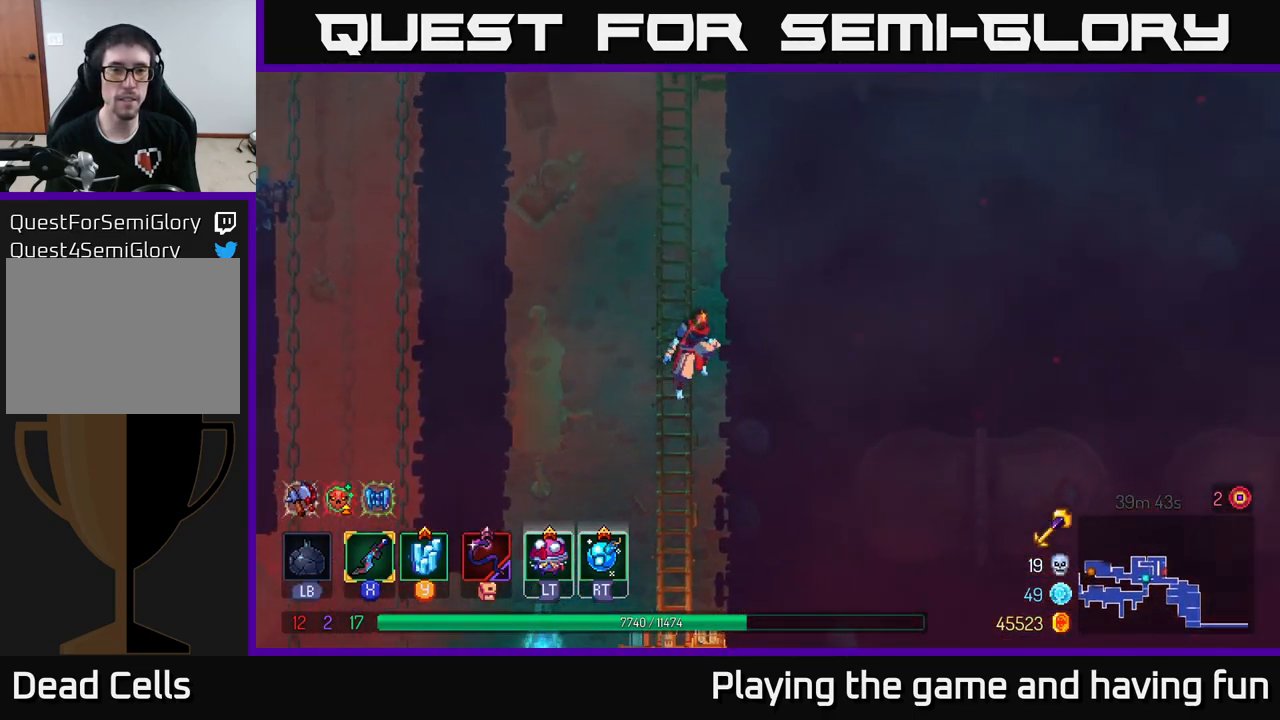
{"buttons": [], "left_stick": "up-right", "right_stick": "center", "events": [[17, "A", "up"]]}
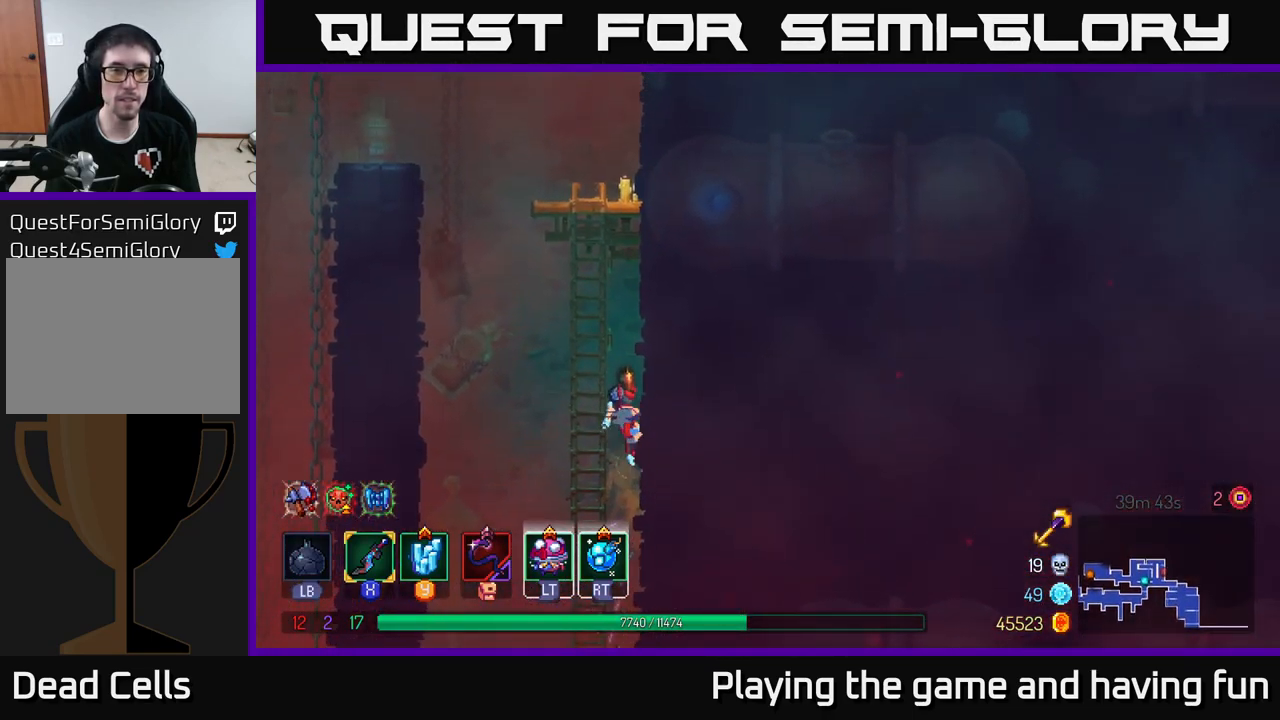
{"buttons": [], "left_stick": "up-right", "right_stick": "center", "events": [[99, "A", "down"], [199, "A", "up"], [249, "A", "down"], [466, "A", "up"]]}
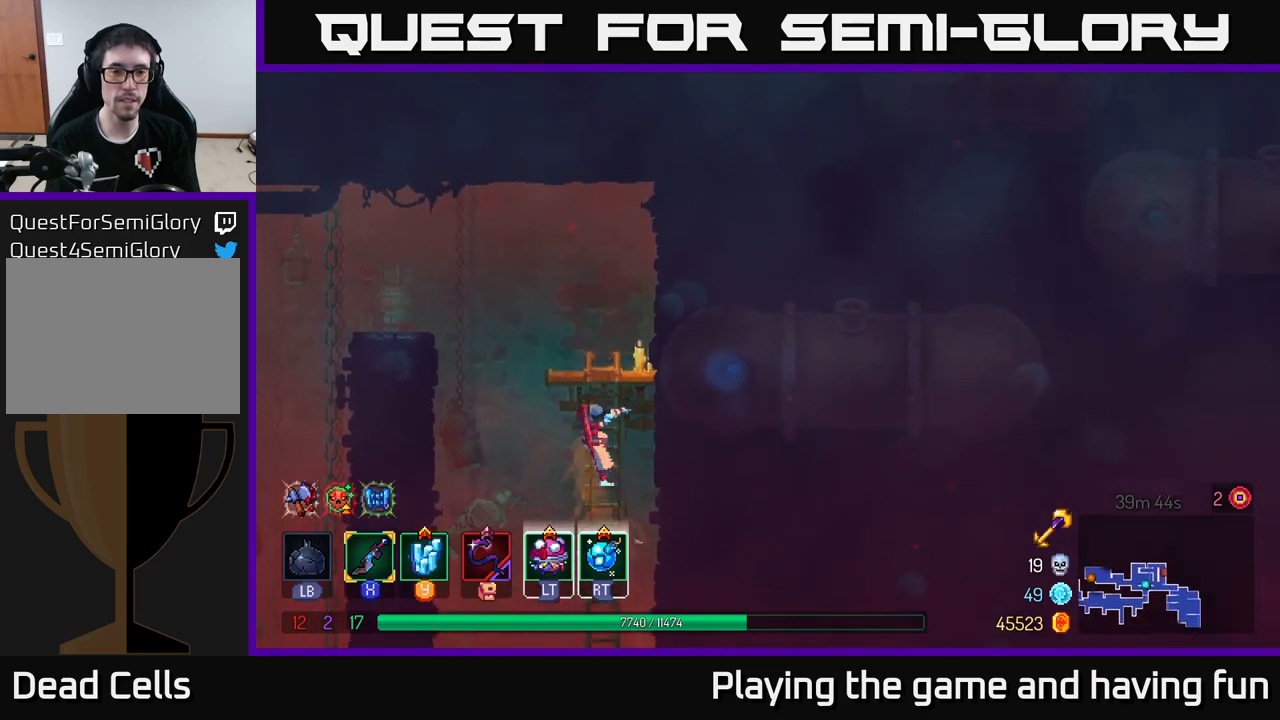
{"buttons": ["A"], "left_stick": "left", "right_stick": "center", "events": [[33, "left_stick", "up"], [300, "left_stick", "up-left"], [417, "A", "down"], [483, "left_stick", "left"]]}
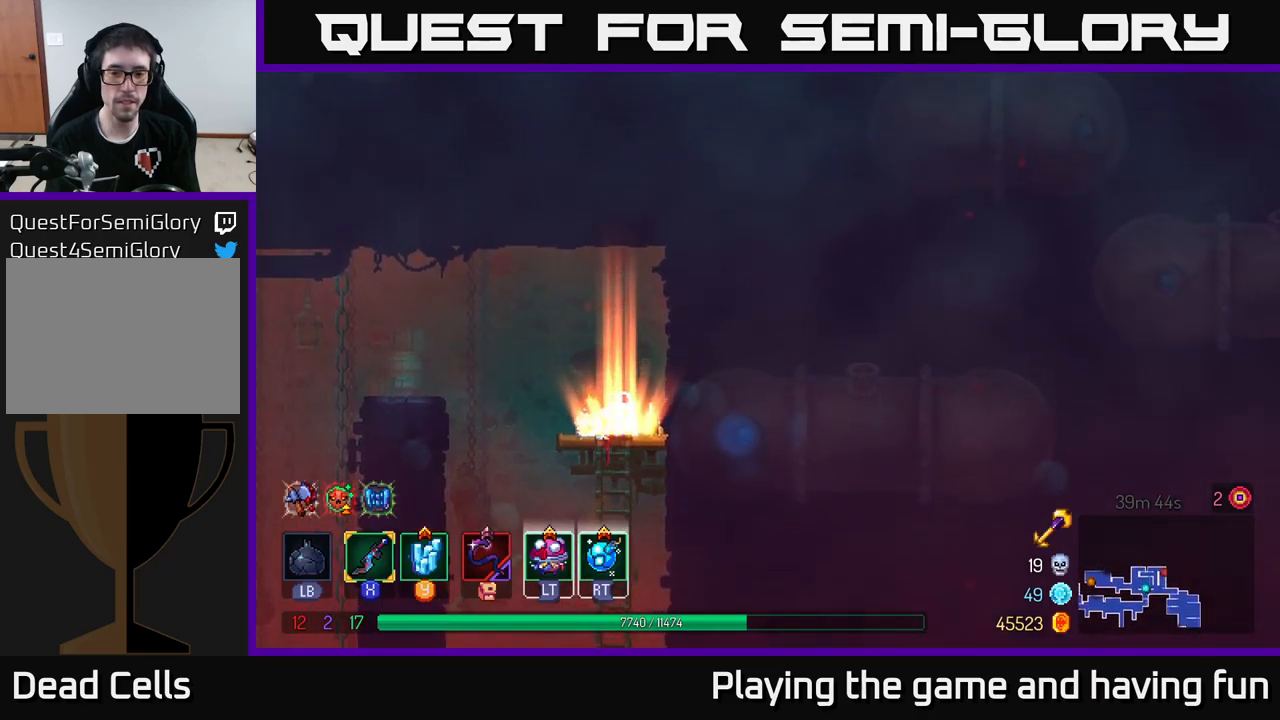
{"buttons": [], "left_stick": "left", "right_stick": "center", "events": [[67, "A", "up"], [200, "A", "down"], [333, "A", "up"]]}
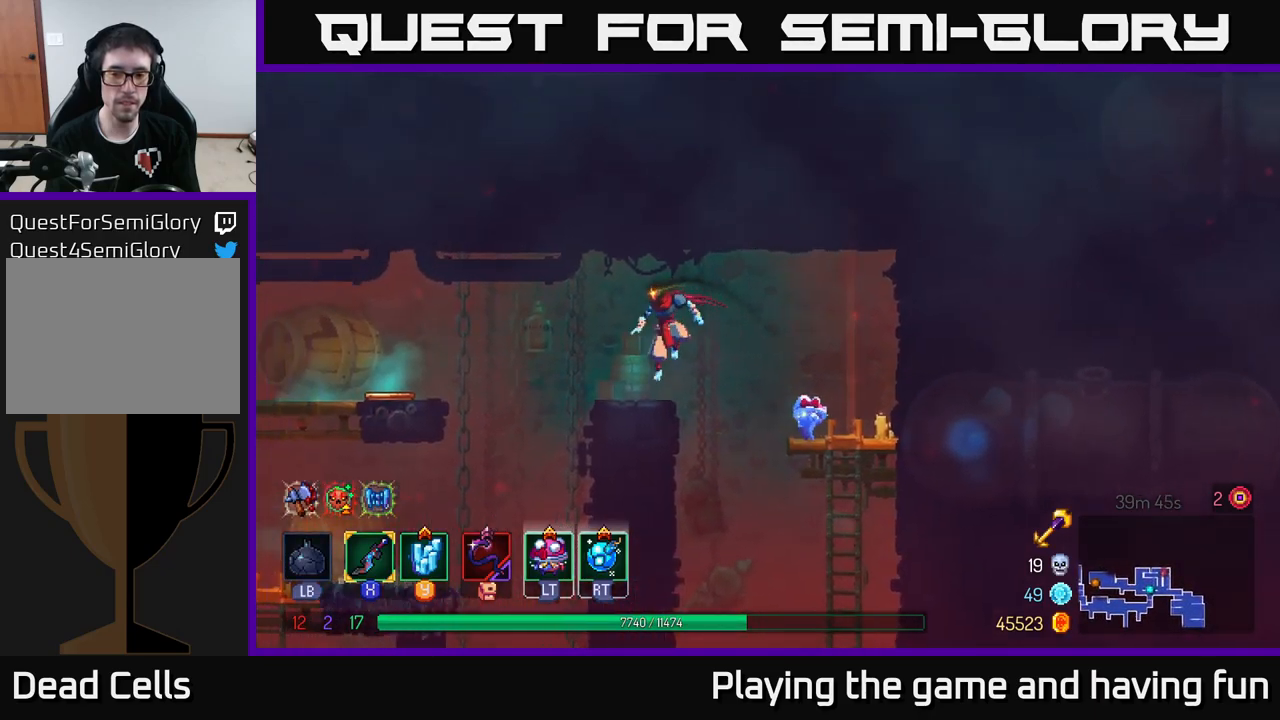
{"buttons": [], "left_stick": "down", "right_stick": "down", "events": [[283, "right_stick", "down"], [400, "left_stick", "down"]]}
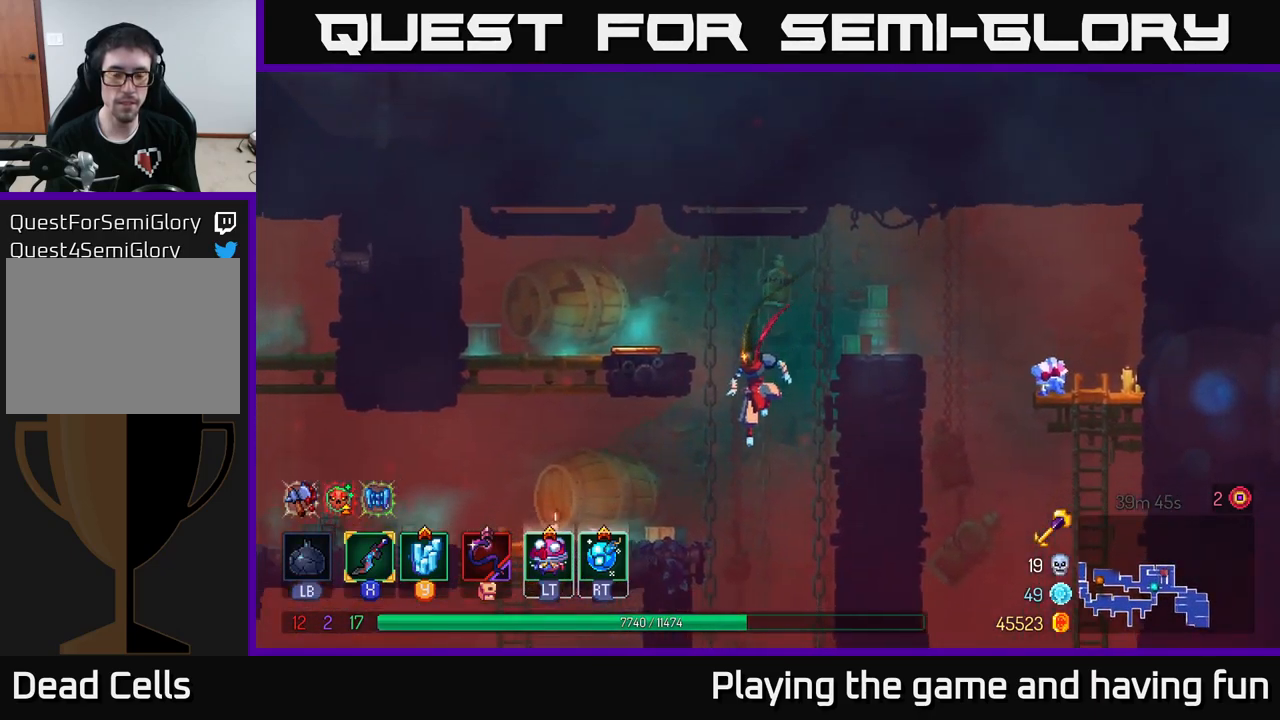
{"buttons": [], "left_stick": "down", "right_stick": "center", "events": [[267, "left_stick", "down-left"], [467, "right_stick", "center"], [483, "left_stick", "down"]]}
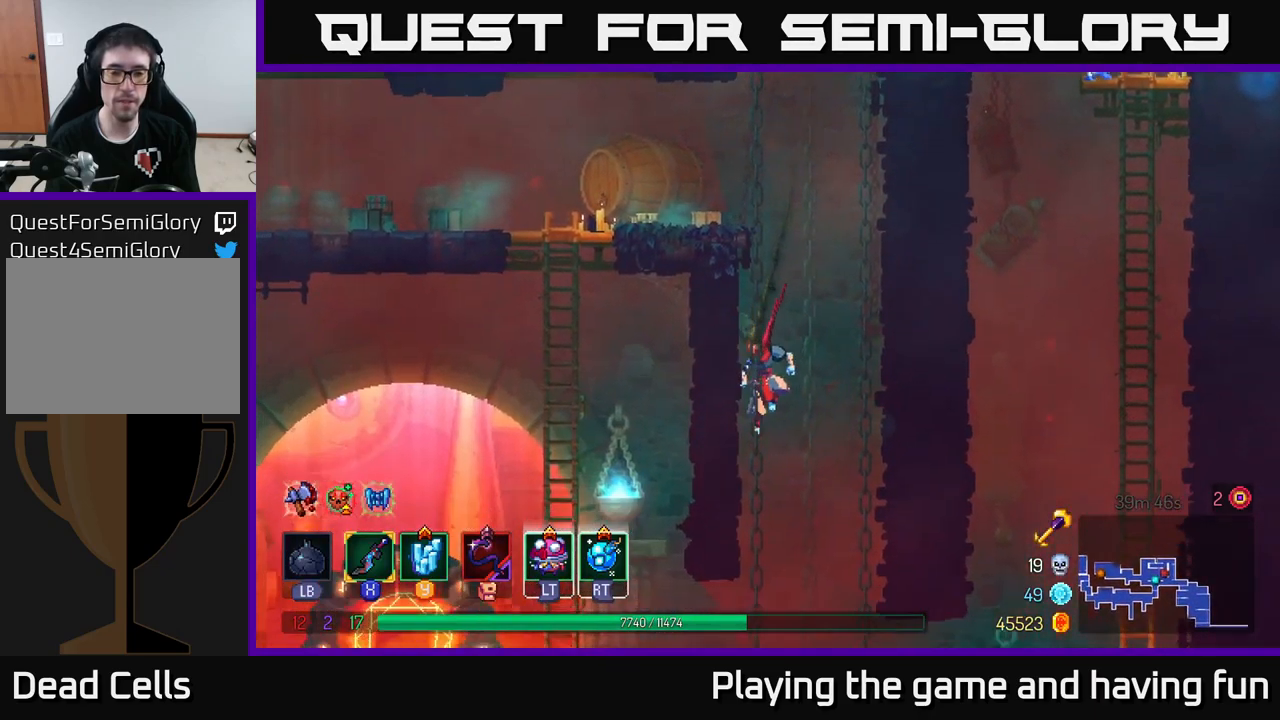
{"buttons": [], "left_stick": "left", "right_stick": "center", "events": [[33, "A", "down"], [133, "A", "up"], [350, "left_stick", "left"]]}
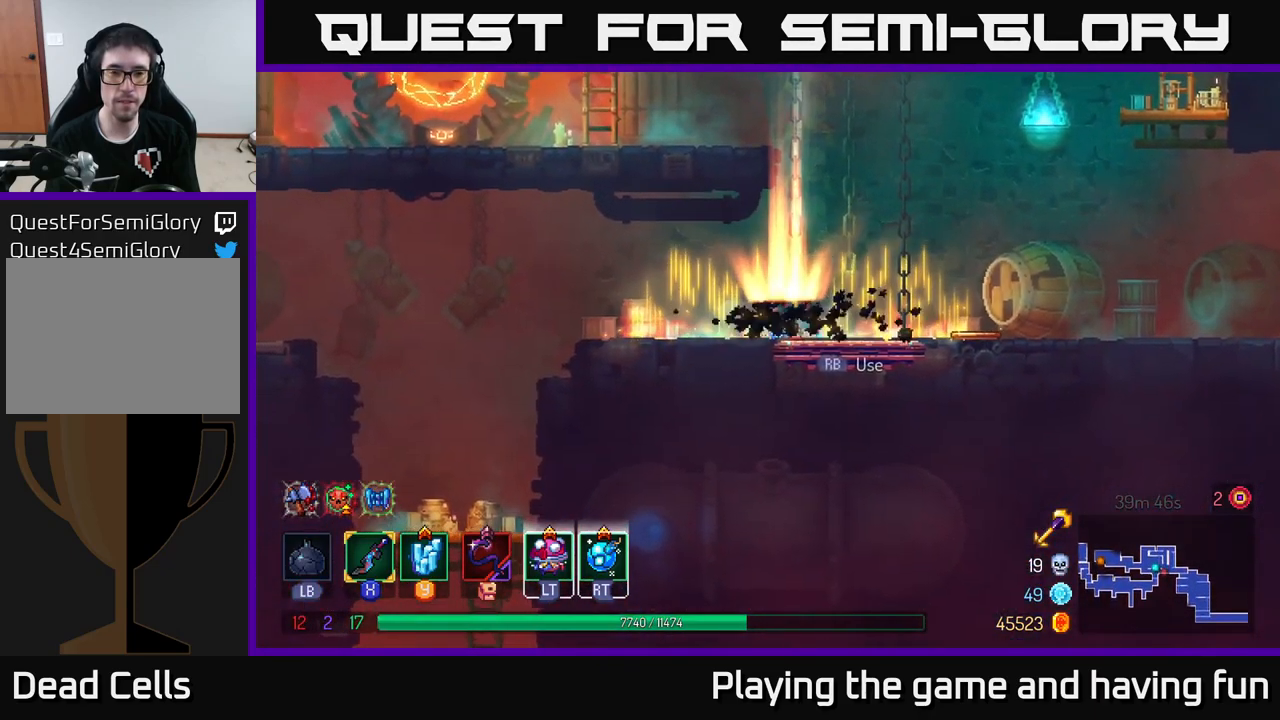
{"buttons": ["A"], "left_stick": "center", "right_stick": "center", "events": [[100, "left_stick", "center"], [367, "A", "down"]]}
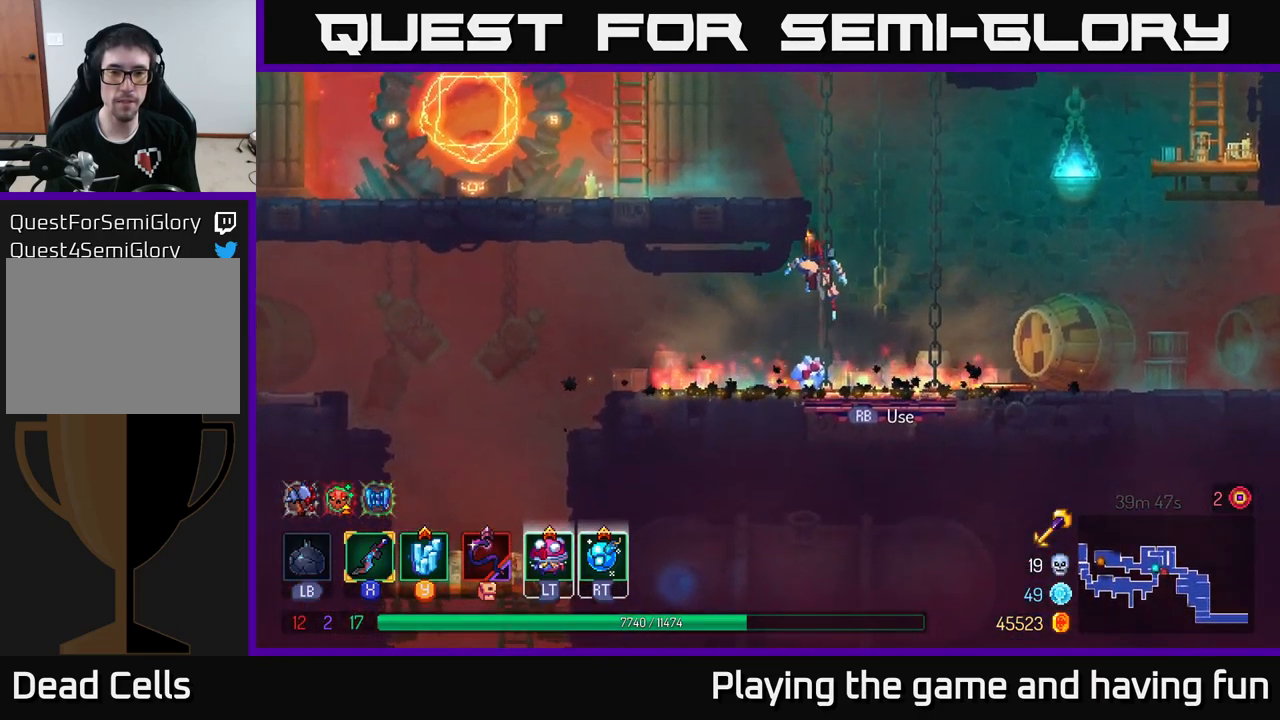
{"buttons": ["B"], "left_stick": "left", "right_stick": "center", "events": [[17, "A", "up"], [50, "A", "down"], [100, "left_stick", "left"], [217, "A", "up"], [383, "B", "down"]]}
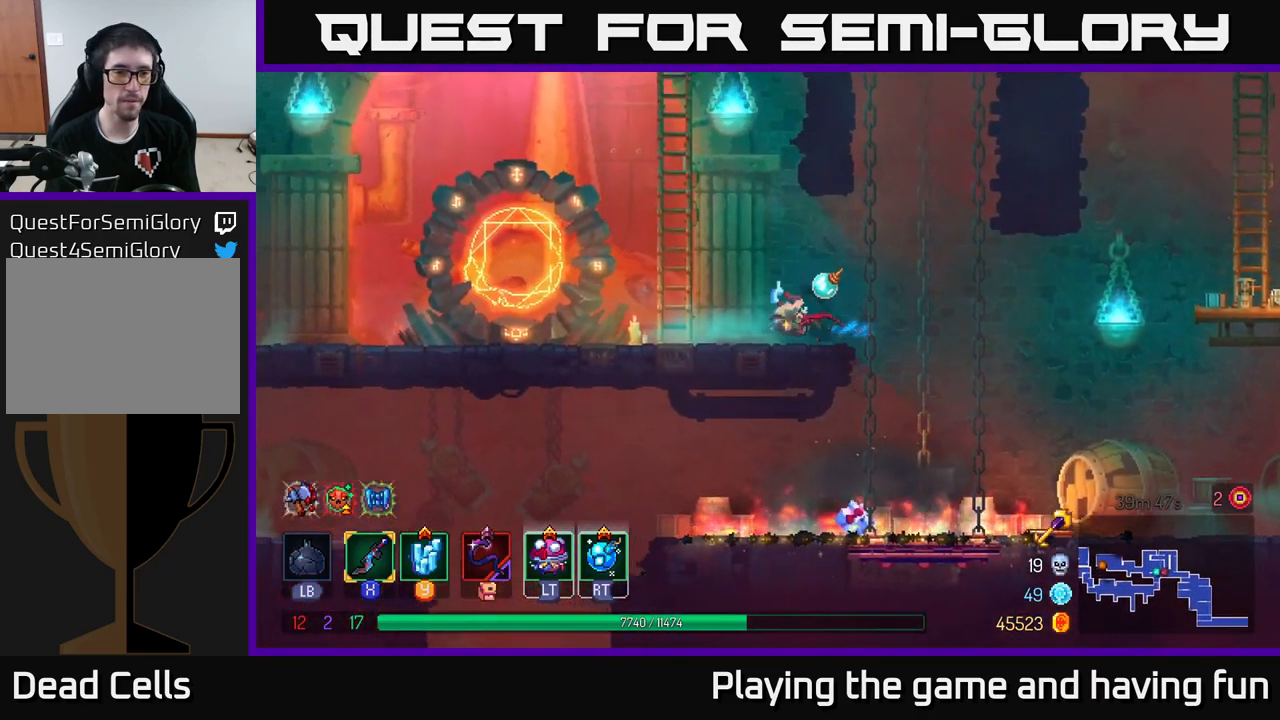
{"buttons": ["R1"], "left_stick": "center", "right_stick": "center", "events": [[50, "B", "up"], [417, "left_stick", "center"], [433, "R1", "down"]]}
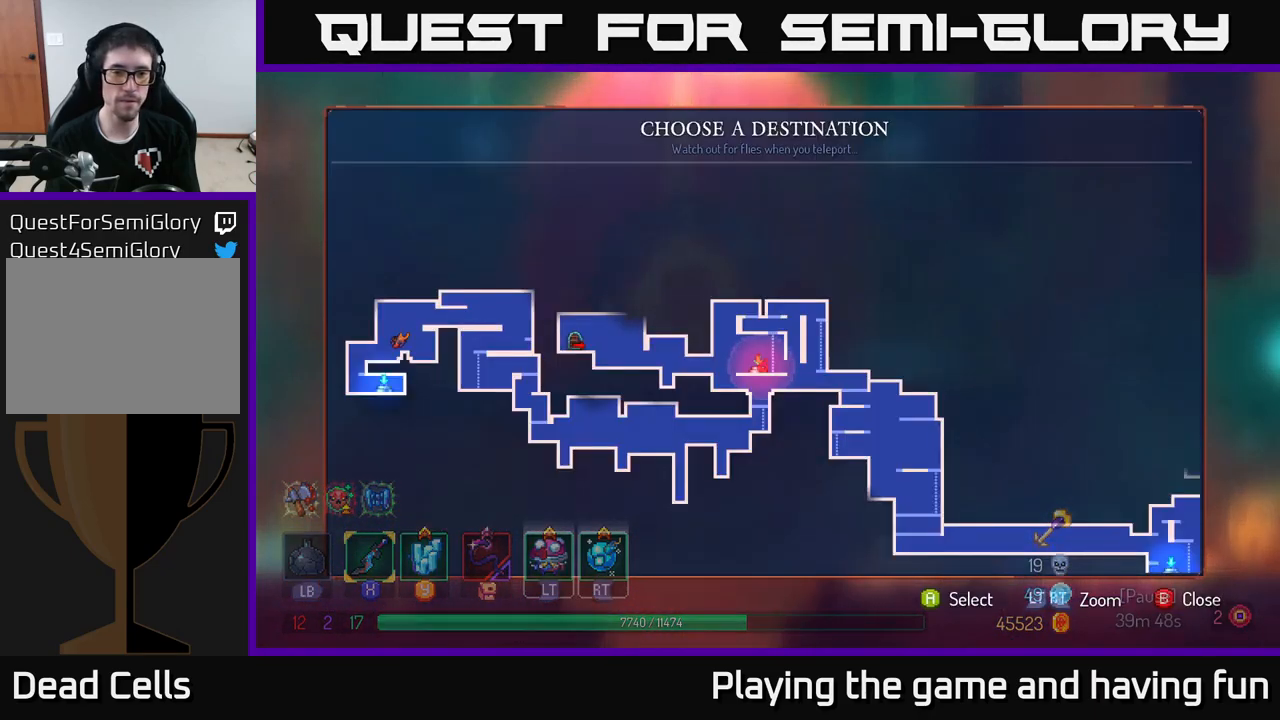
{"buttons": [], "left_stick": "center", "right_stick": "center", "events": [[33, "R1", "up"], [200, "left_stick", "right"], [383, "left_stick", "center"]]}